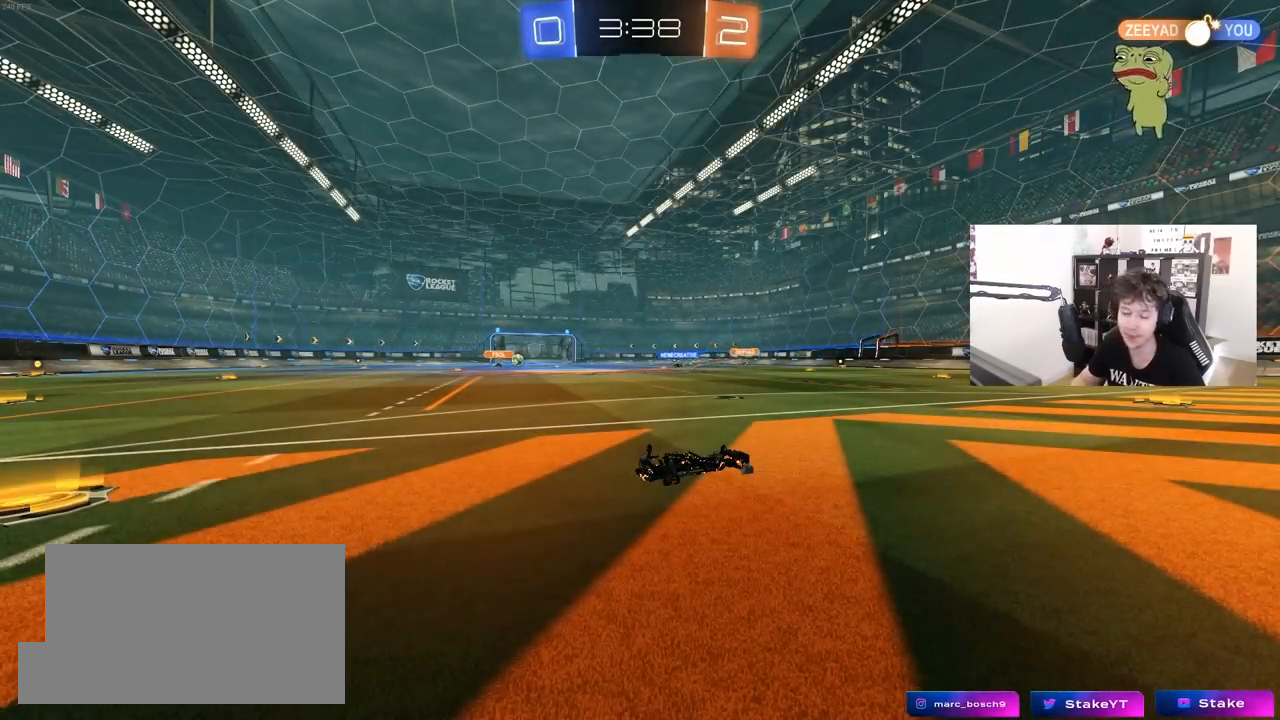
Gameplay with keyboard and mouse; each line is a JSON object with the keys and mouse buttons held at the frame after it. "events" lists presses ("down") and releases ("up") of "1", "2", "3", "4", "5", "a", "alt", "c", "caps_lock", "ctrl", "d", "e", "f", "g", "q", "r", "s", "shift", "space", "t", "tab", "v", "w", "x", "z", "mouse_left", "mouse_wheel" and "mouse_right" between this image and that frame as [ms after this image, input, new state], when the widget could be followed in between. "mouse_left", "mouse_wheel", "mouse_right" = the "left", "wheel", "right" buttons of the "mouse" list. No other keys are recorded. "wheel" means that the mouse wheel is clicked or scrolled. "mouse_move" is the direction in which the mouse moves at that frame (one of eight, or "still"), when it could be read.
{"keys": [], "mouse": [], "mouse_move": "still", "events": []}
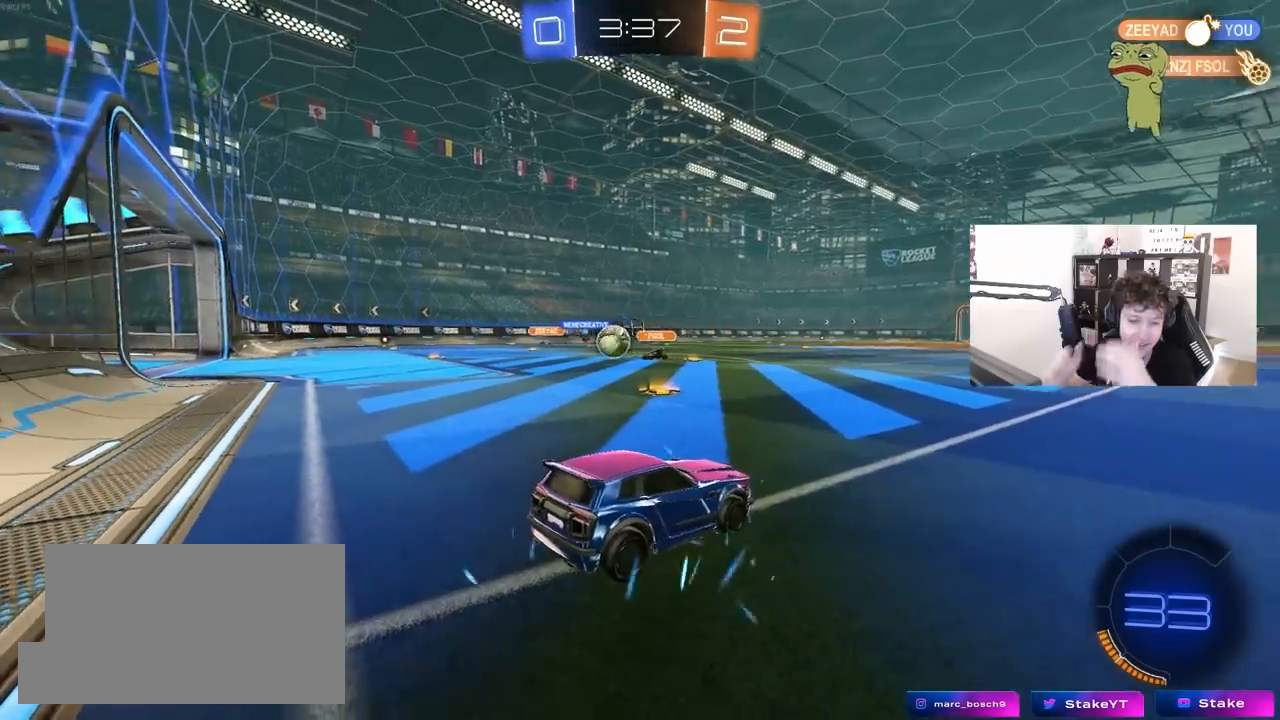
{"keys": [], "mouse": [], "mouse_move": "still", "events": []}
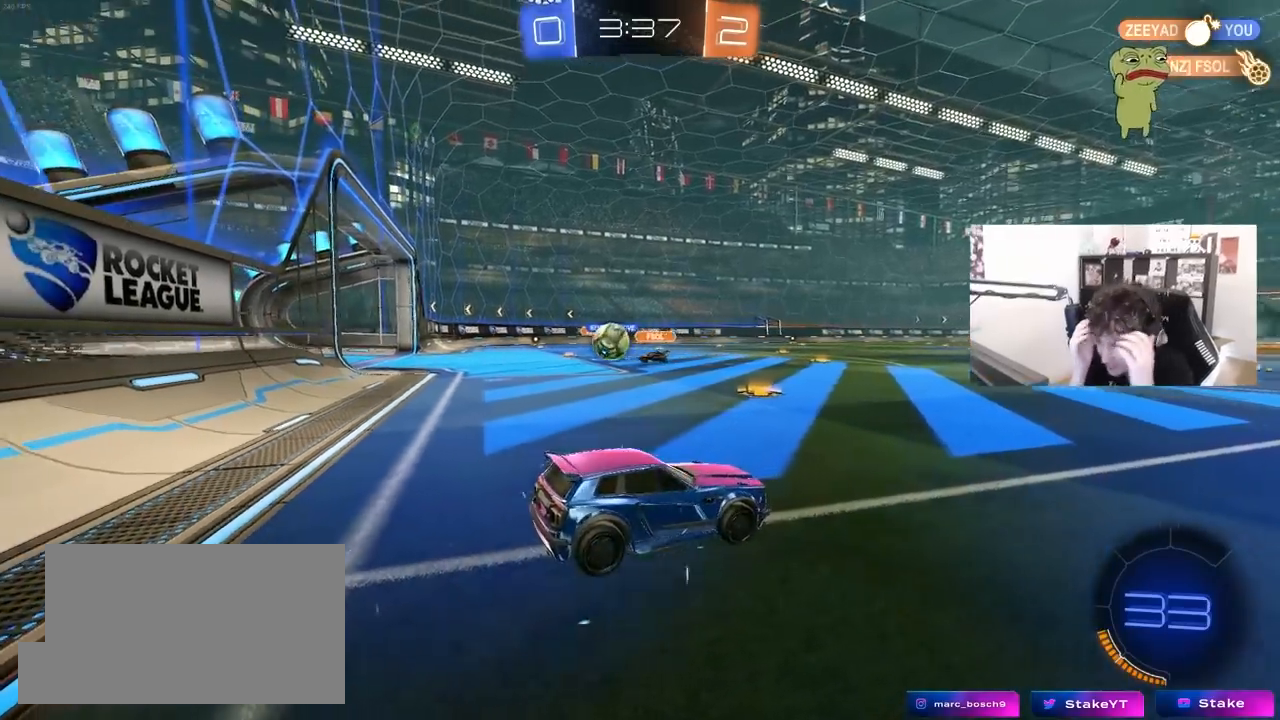
{"keys": [], "mouse": [], "mouse_move": "still", "events": []}
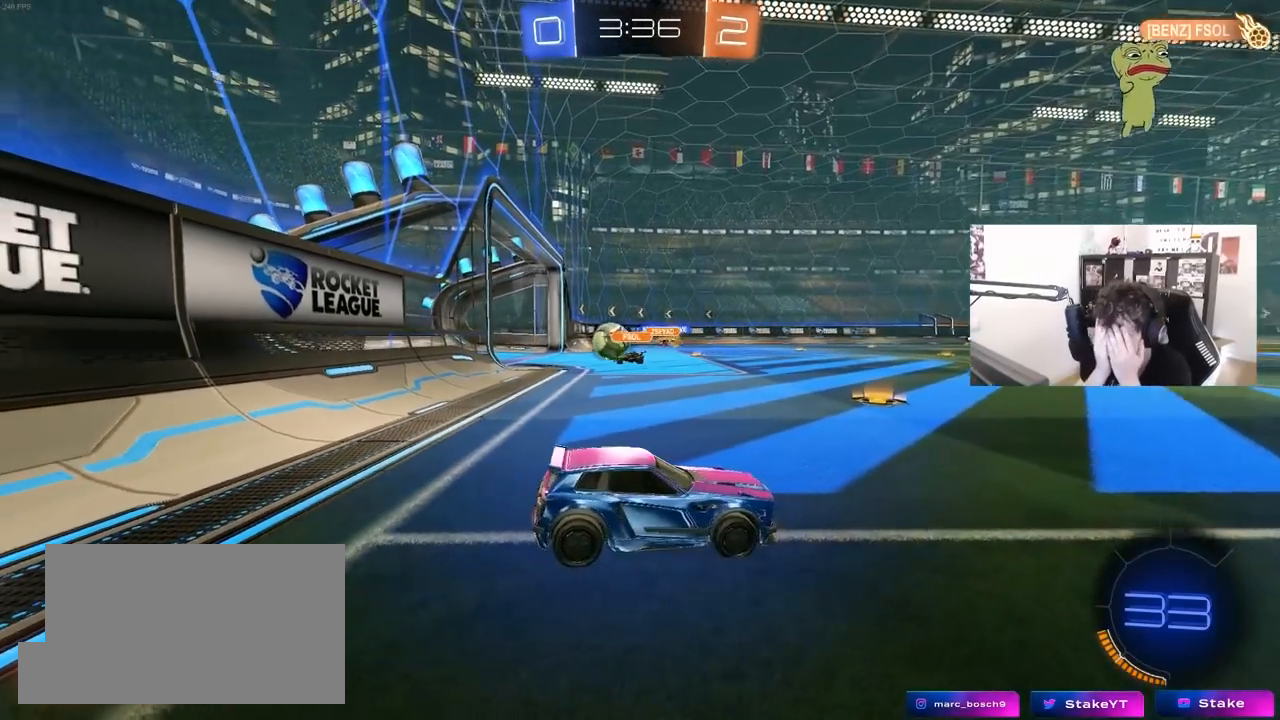
{"keys": [], "mouse": [], "mouse_move": "still", "events": []}
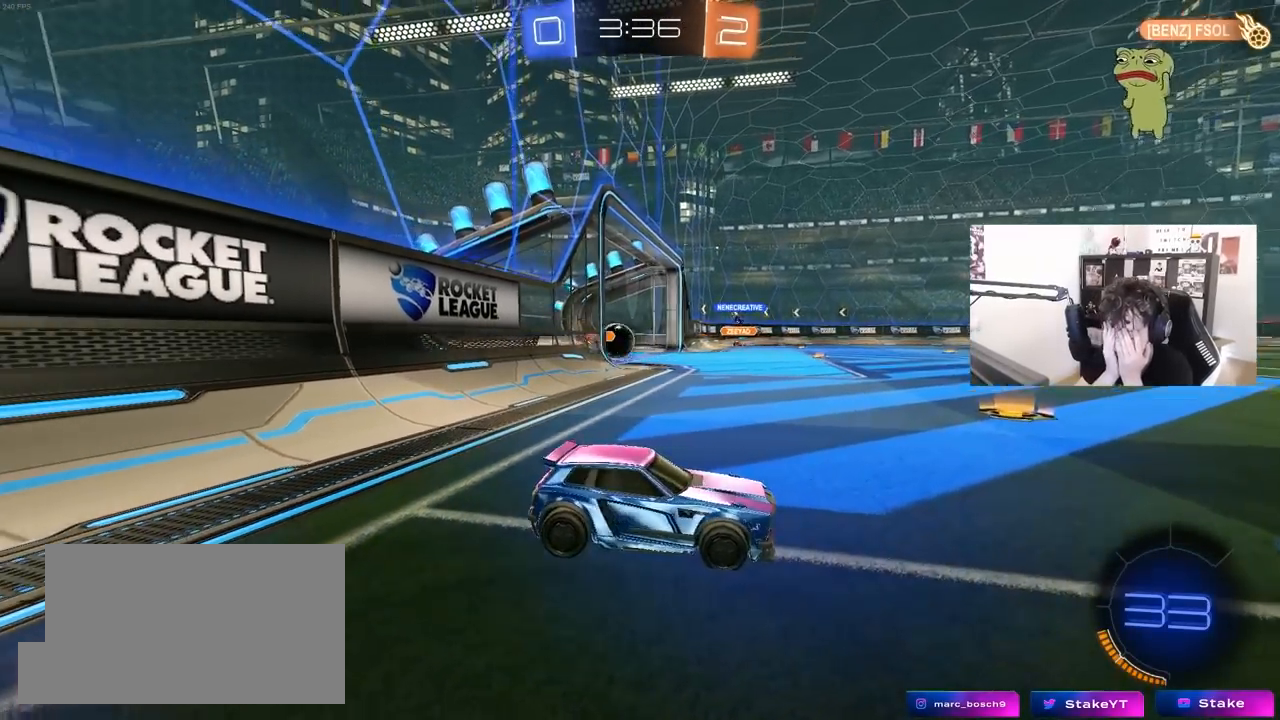
{"keys": [], "mouse": [], "mouse_move": "still", "events": []}
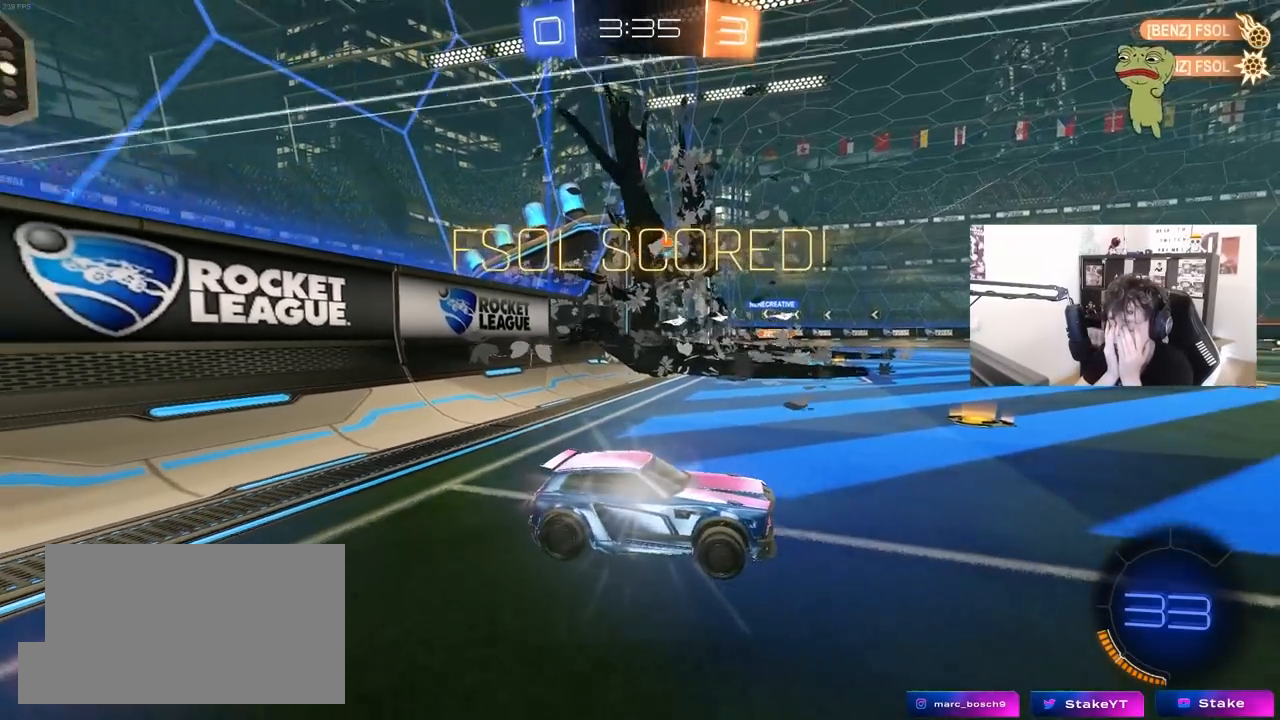
{"keys": [], "mouse": [], "mouse_move": "still", "events": []}
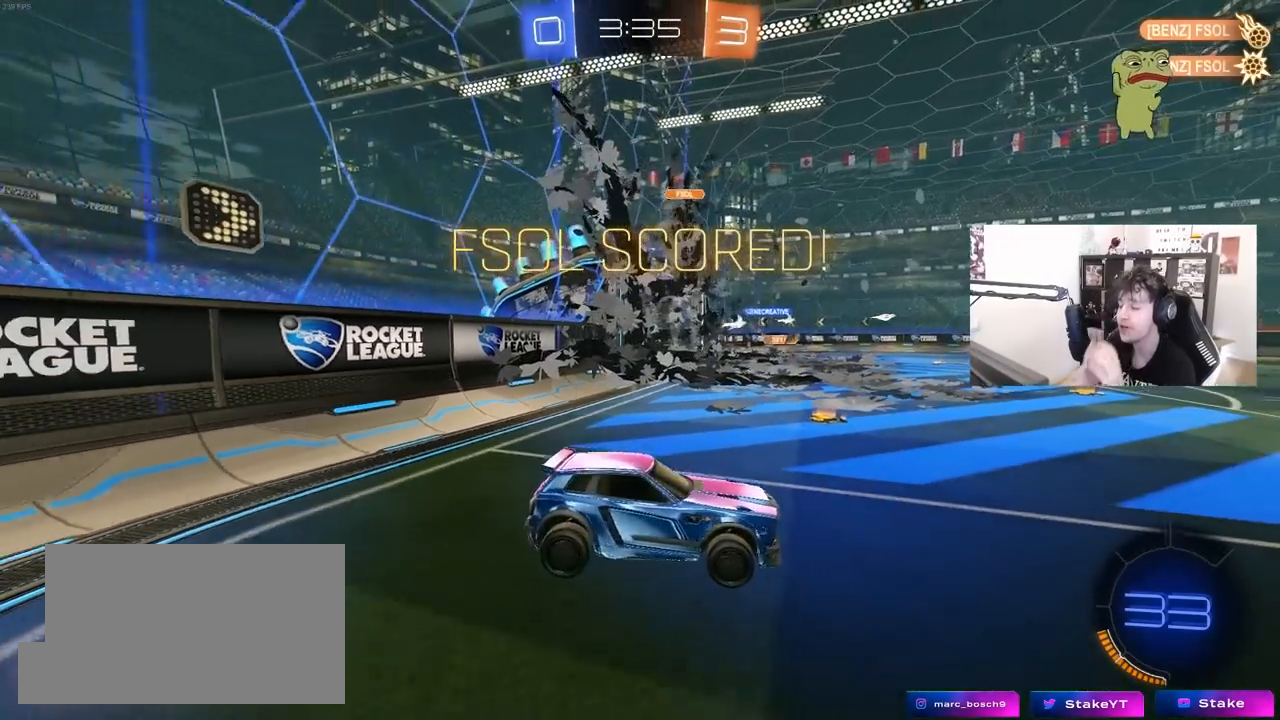
{"keys": [], "mouse": [], "mouse_move": "still", "events": []}
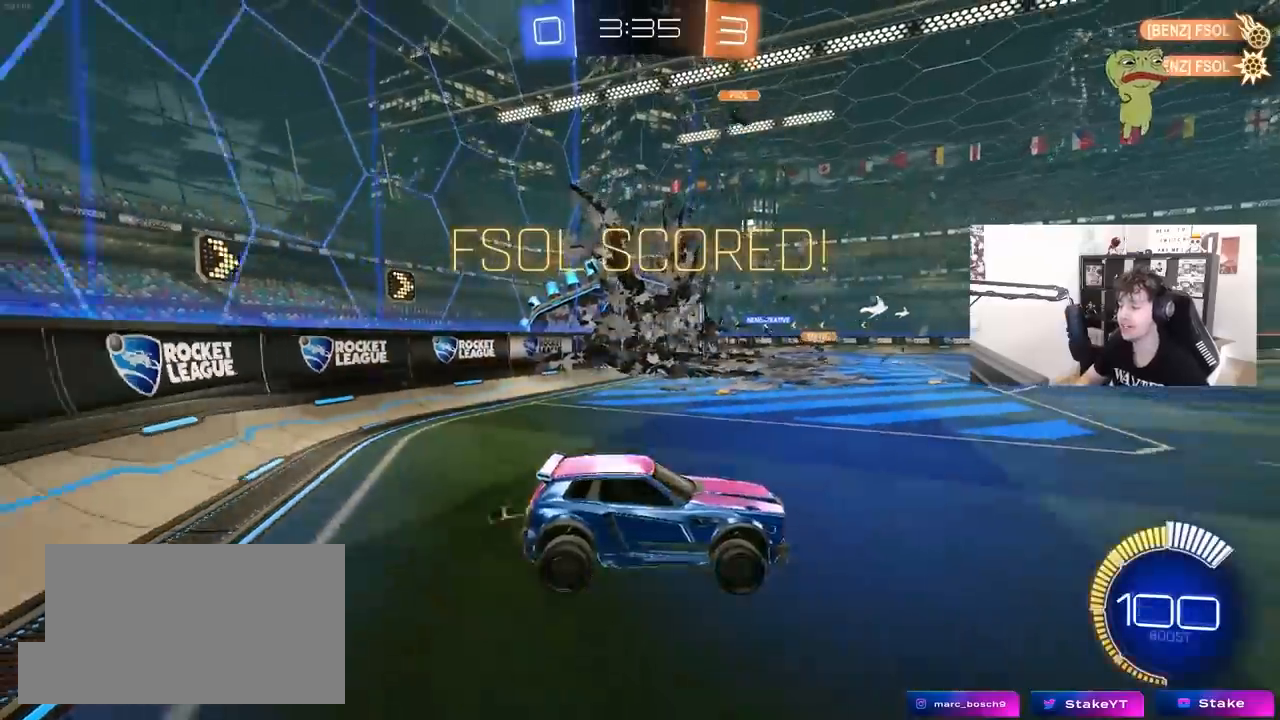
{"keys": ["d", "w"], "mouse": ["left"], "mouse_move": "down-left", "events": [[67, "a", "down"], [67, "shift", "down"], [250, "w", "down"], [300, "a", "up"], [300, "d", "down"], [350, "mouse_left", "down"], [350, "shift", "up"], [400, "mouse_right", "down"], [467, "mouse_right", "up"]]}
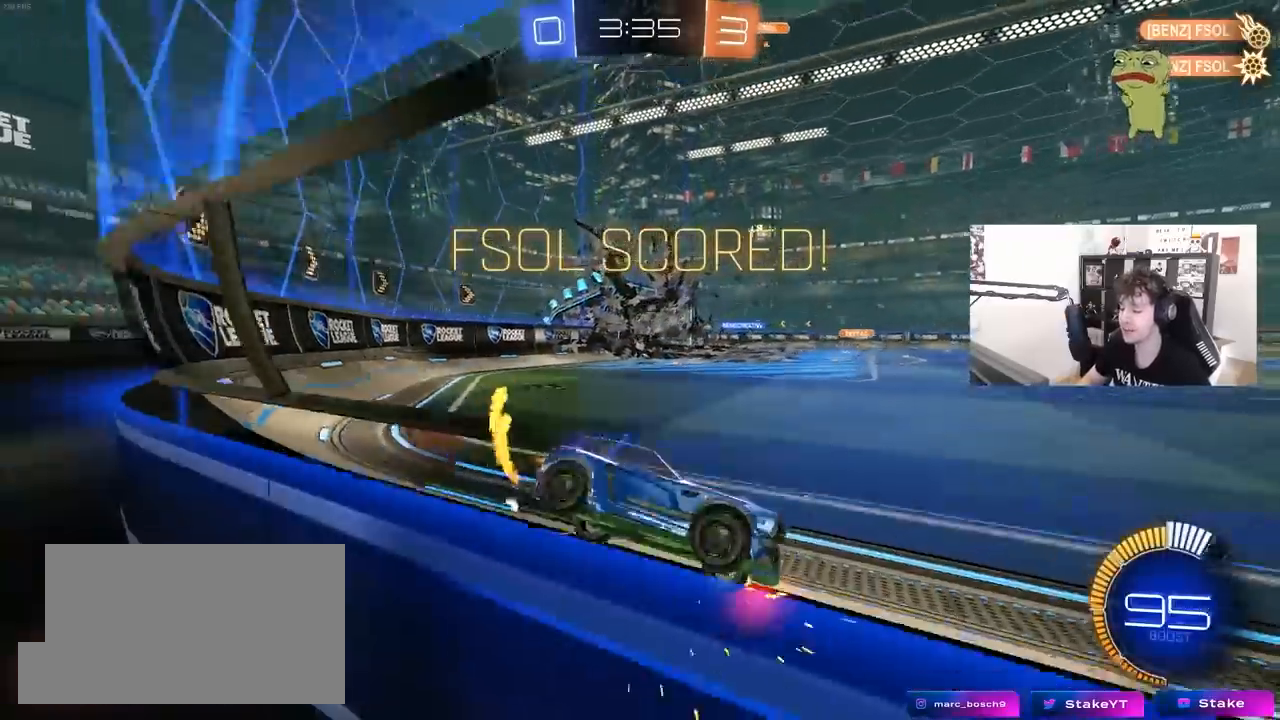
{"keys": ["a", "s", "shift"], "mouse": ["left"], "mouse_move": "still", "events": [[133, "d", "up"], [133, "mouse_right", "down"], [183, "shift", "down"], [233, "space", "down"], [267, "mouse_right", "up"], [317, "a", "down"], [317, "mouse_right", "down"], [367, "space", "up"], [450, "s", "down"], [450, "w", "up"], [500, "mouse_right", "up"]]}
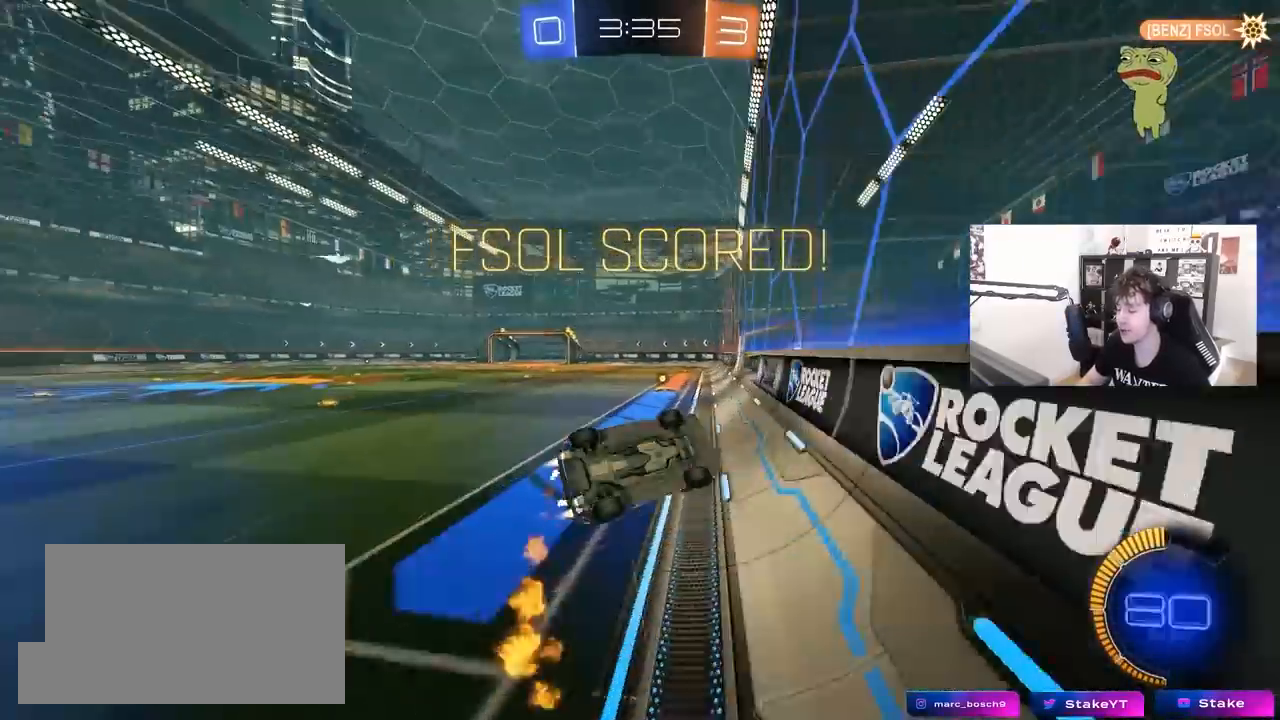
{"keys": ["a"], "mouse": ["left"], "mouse_move": "down-left", "events": [[233, "shift", "up"], [283, "s", "up"], [383, "shift", "down"], [467, "shift", "up"]]}
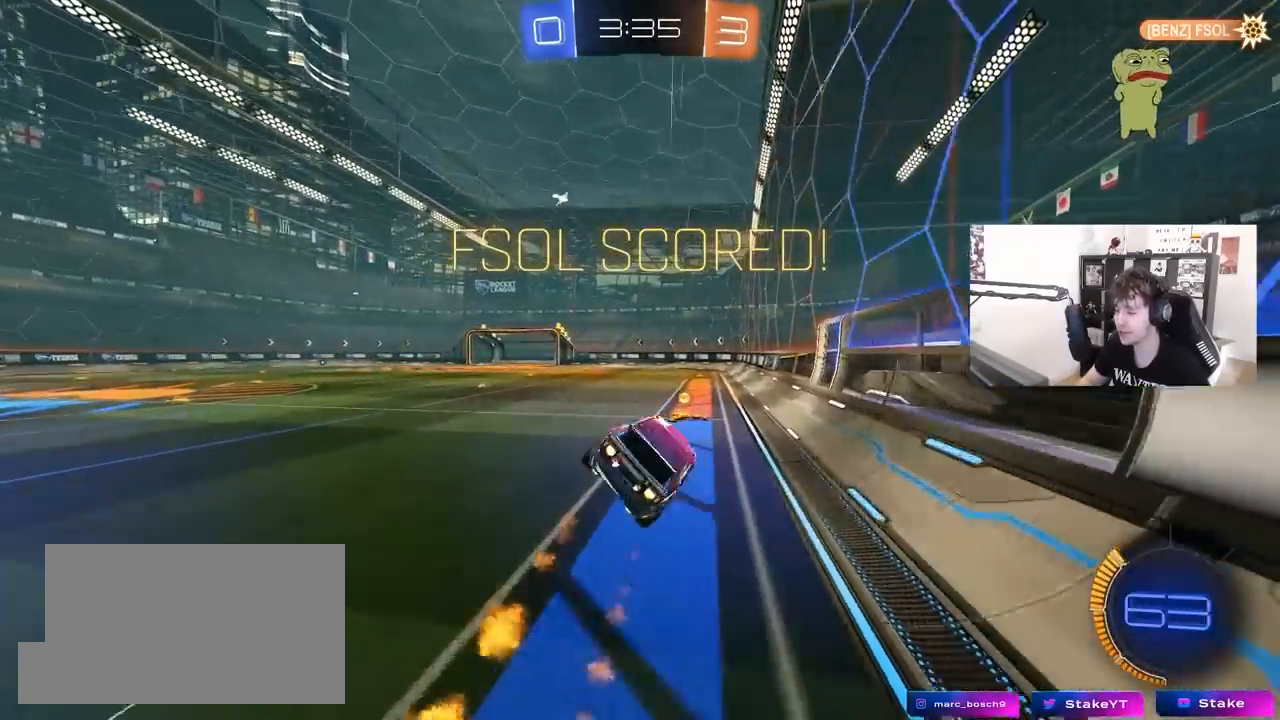
{"keys": ["a", "s", "shift"], "mouse": ["left"], "mouse_move": "still", "events": [[17, "s", "down"], [117, "mouse_left", "up"], [167, "a", "up"], [167, "d", "down"], [300, "d", "up"], [350, "mouse_left", "down"], [400, "a", "down"], [400, "shift", "down"]]}
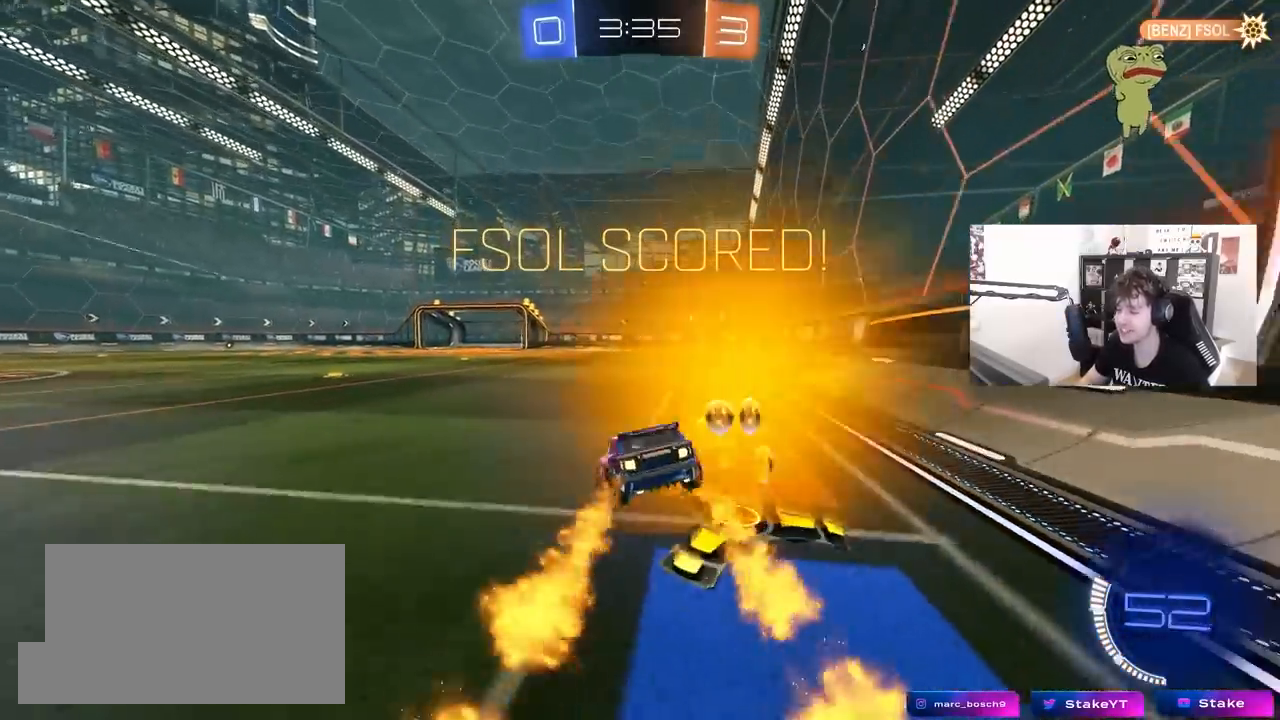
{"keys": ["d", "s", "shift"], "mouse": ["right"], "mouse_move": "still", "events": [[33, "a", "up"], [33, "d", "down"], [33, "s", "up"], [33, "shift", "up"], [183, "mouse_right", "down"], [183, "w", "down"], [233, "shift", "down"], [267, "mouse_right", "up"], [317, "mouse_right", "down"], [417, "s", "down"], [417, "w", "up"], [500, "mouse_left", "up"]]}
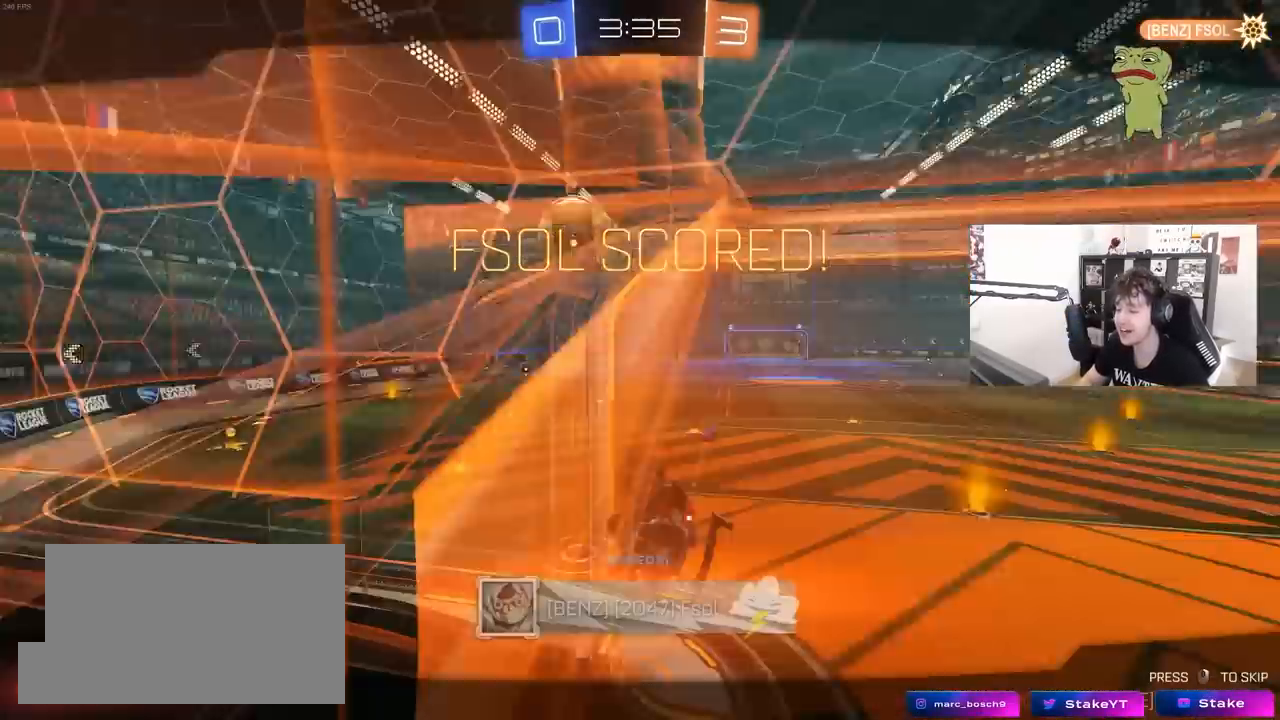
{"keys": [], "mouse": ["right"], "mouse_move": "still", "events": [[50, "mouse_right", "up"], [100, "s", "up"], [200, "d", "up"], [200, "shift", "up"], [467, "mouse_right", "down"]]}
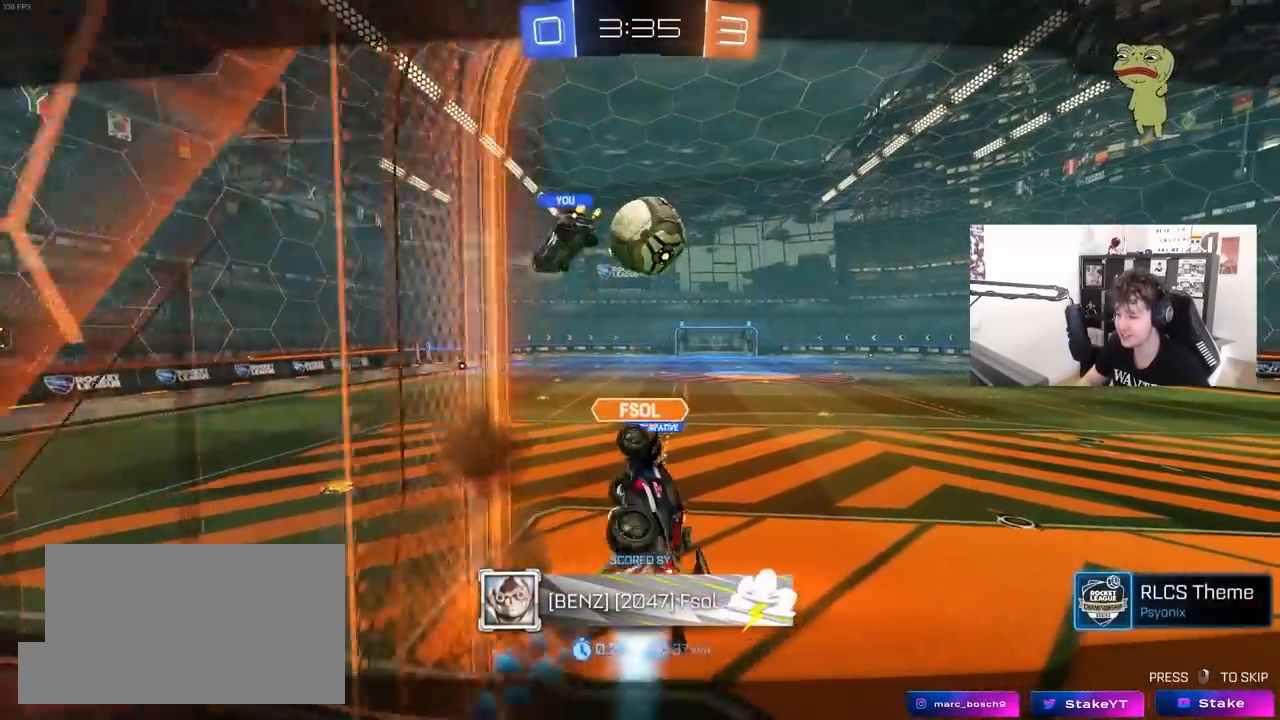
{"keys": [], "mouse": [], "mouse_move": "right", "events": [[167, "mouse_right", "up"], [250, "mouse_right", "down"], [450, "mouse_right", "up"]]}
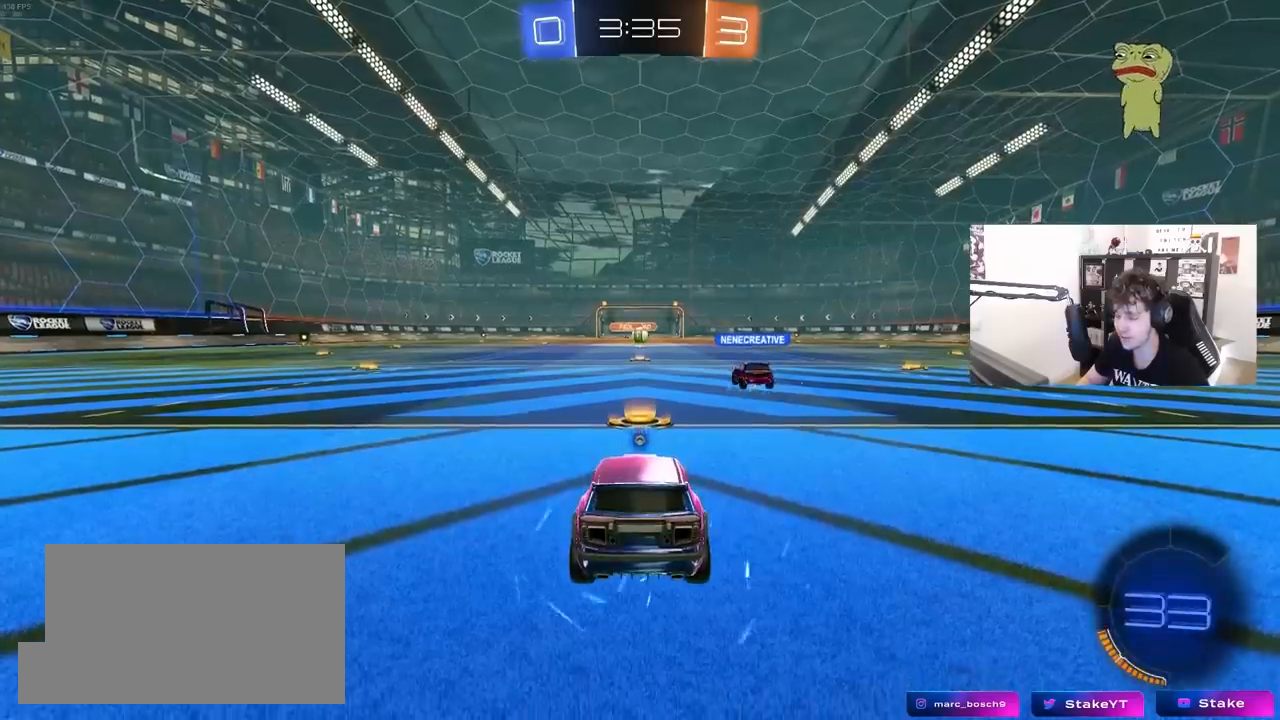
{"keys": [], "mouse": [], "mouse_move": "still", "events": [[83, "mouse_wheel", "down"], [83, "tab", "down"], [183, "mouse_wheel", "up"], [217, "tab", "up"]]}
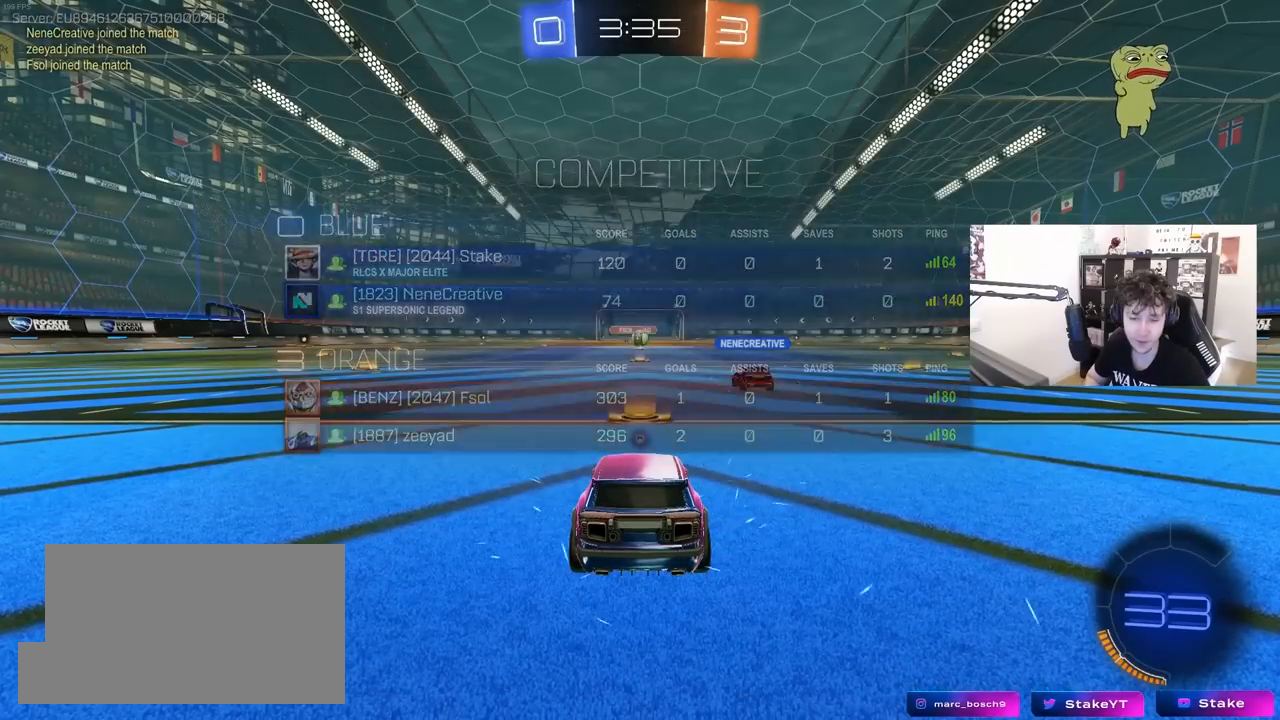
{"keys": [], "mouse": [], "mouse_move": "still", "events": []}
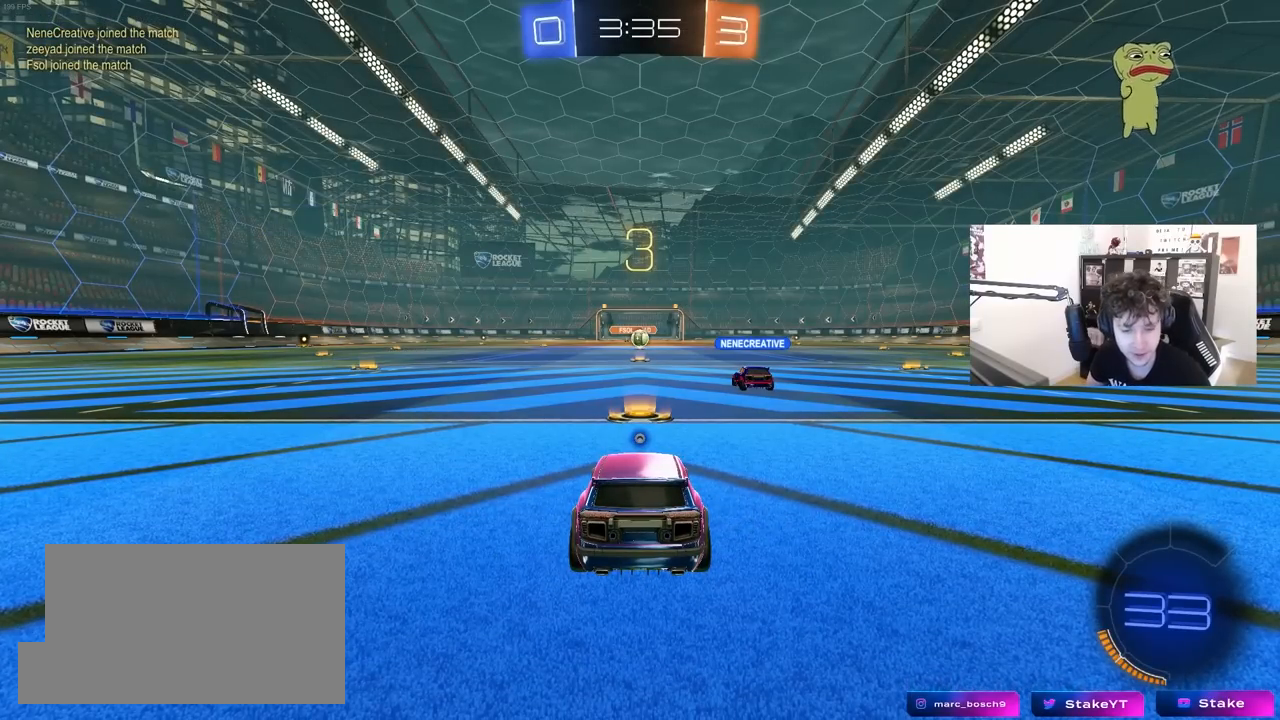
{"keys": [], "mouse": [], "mouse_move": "still", "events": []}
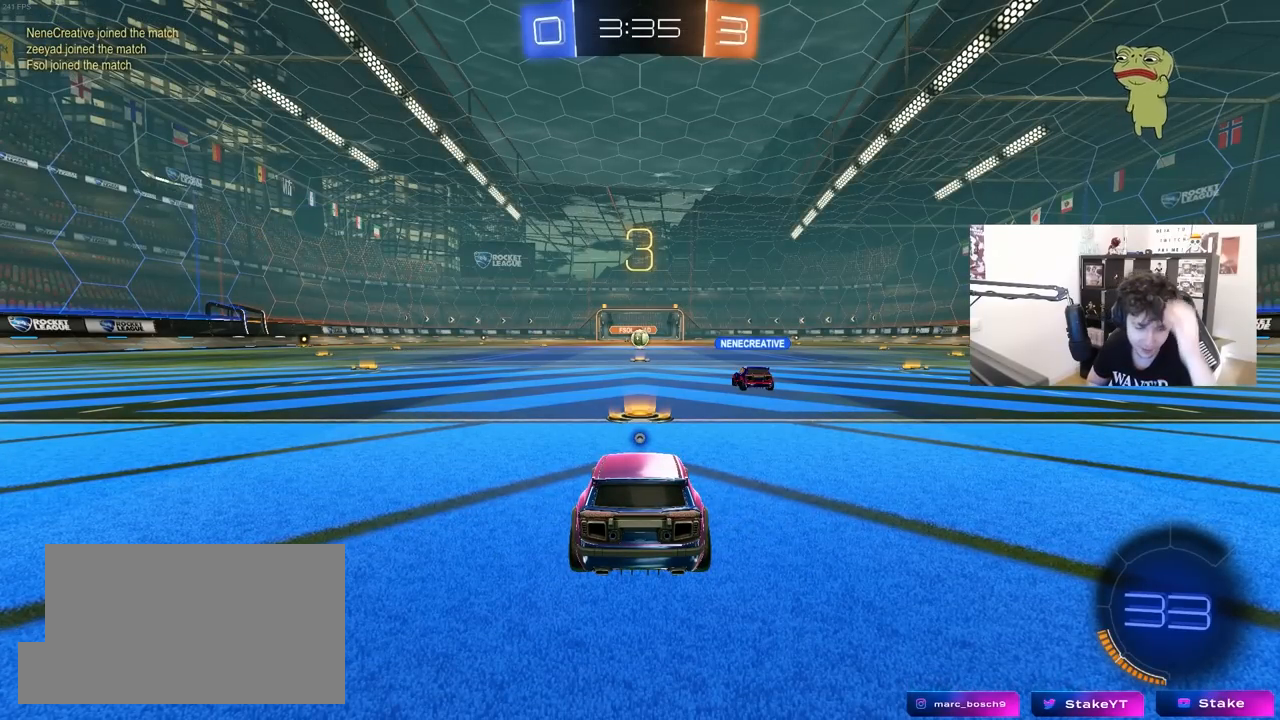
{"keys": [], "mouse": [], "mouse_move": "still", "events": []}
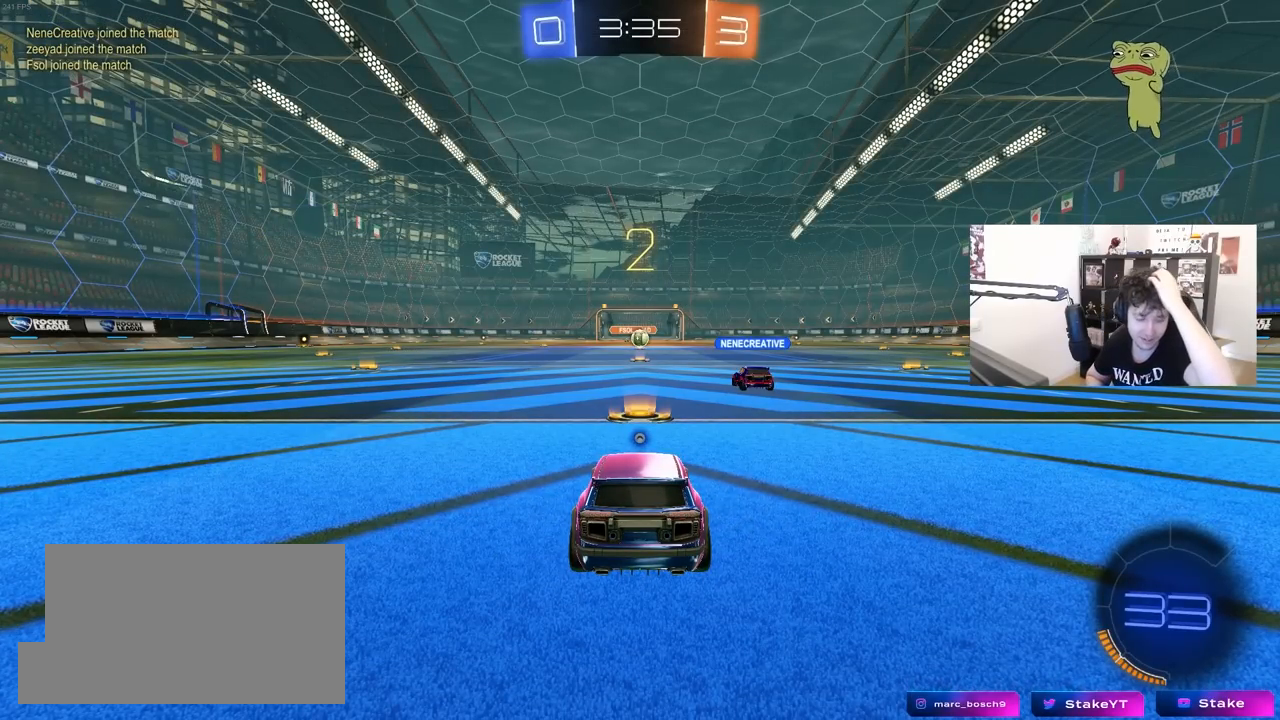
{"keys": [], "mouse": [], "mouse_move": "up", "events": []}
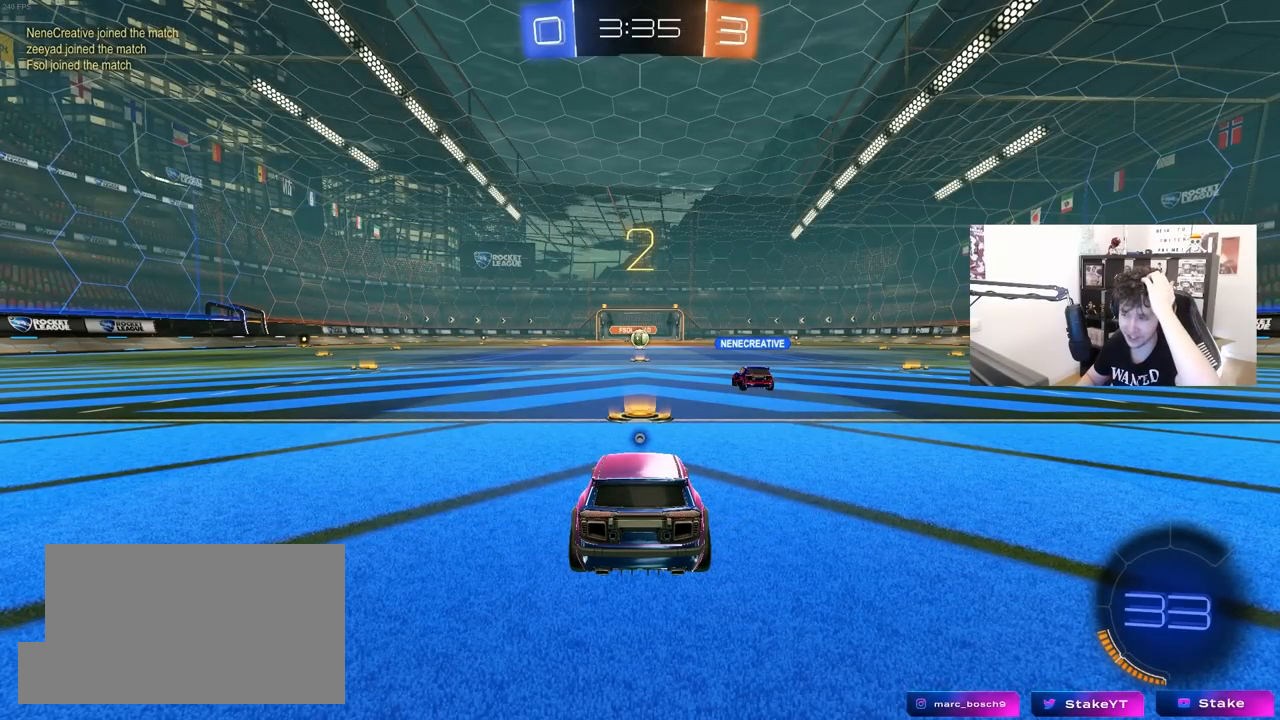
{"keys": [], "mouse": [], "mouse_move": "down-right", "events": []}
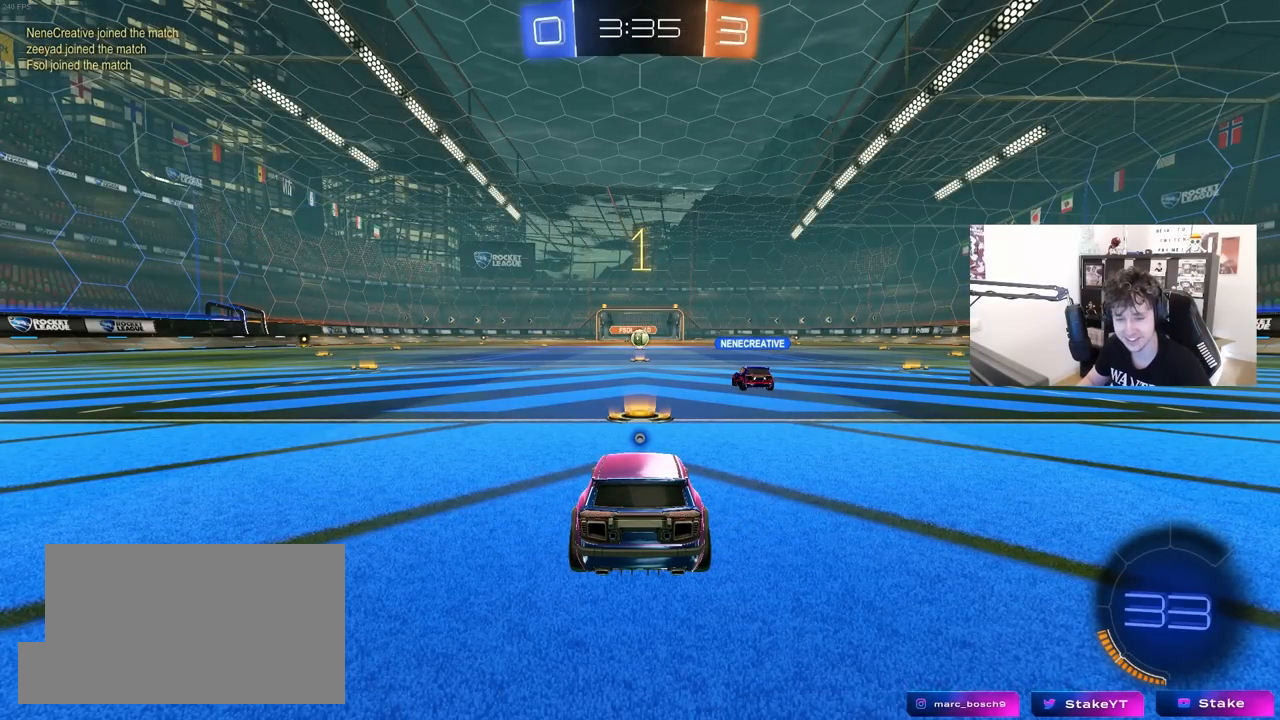
{"keys": ["w"], "mouse": ["left"], "mouse_move": "down-right", "events": [[217, "w", "down"], [267, "mouse_left", "down"]]}
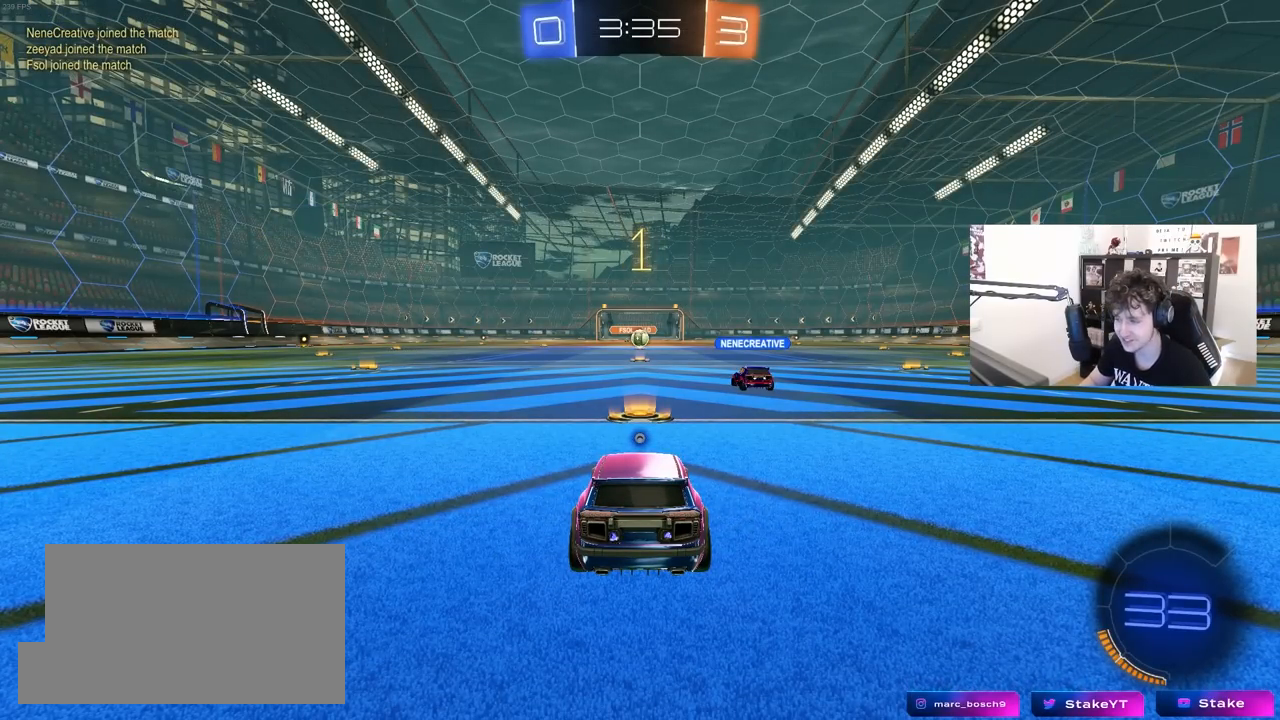
{"keys": ["d", "w"], "mouse": ["left"], "mouse_move": "still", "events": [[283, "tab", "down"], [433, "d", "down"], [433, "tab", "up"]]}
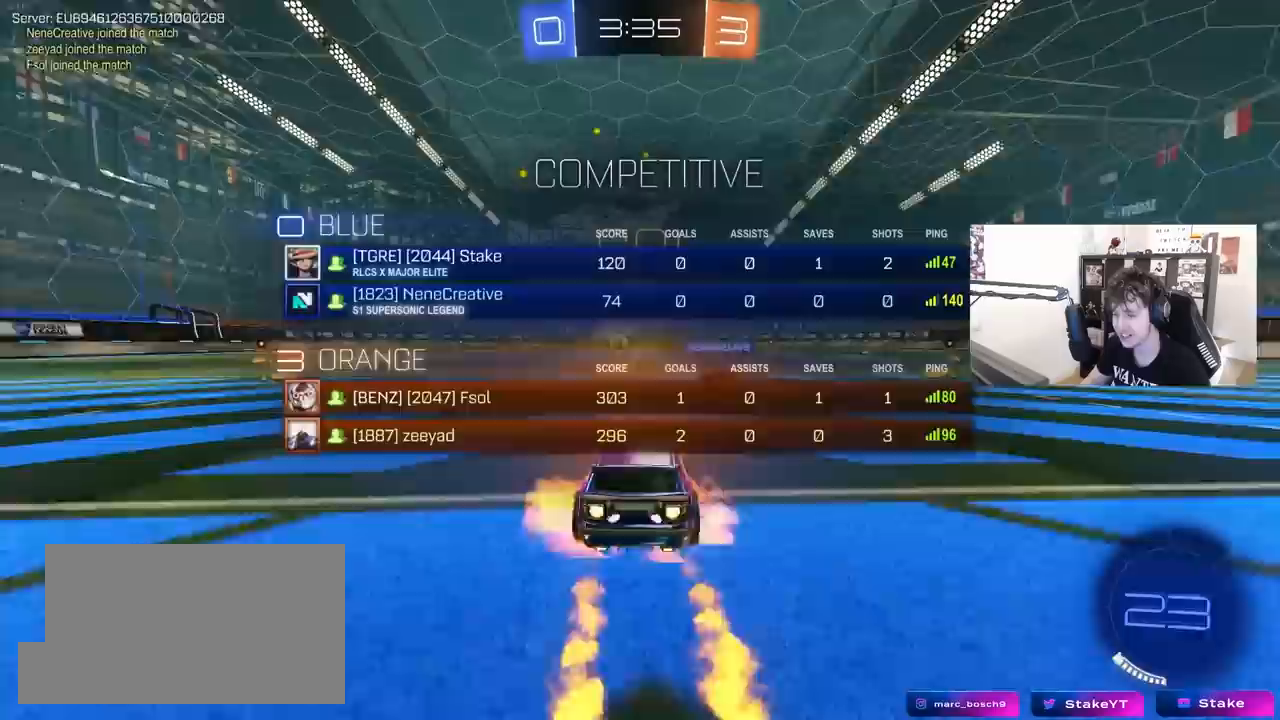
{"keys": ["a", "s", "shift", "space"], "mouse": [], "mouse_move": "still", "events": [[17, "mouse_right", "down"], [67, "d", "up"], [117, "a", "down"], [117, "mouse_right", "up"], [117, "shift", "down"], [167, "mouse_right", "down"], [217, "s", "down"], [217, "w", "up"], [300, "mouse_left", "up"], [300, "mouse_right", "up"], [483, "space", "down"]]}
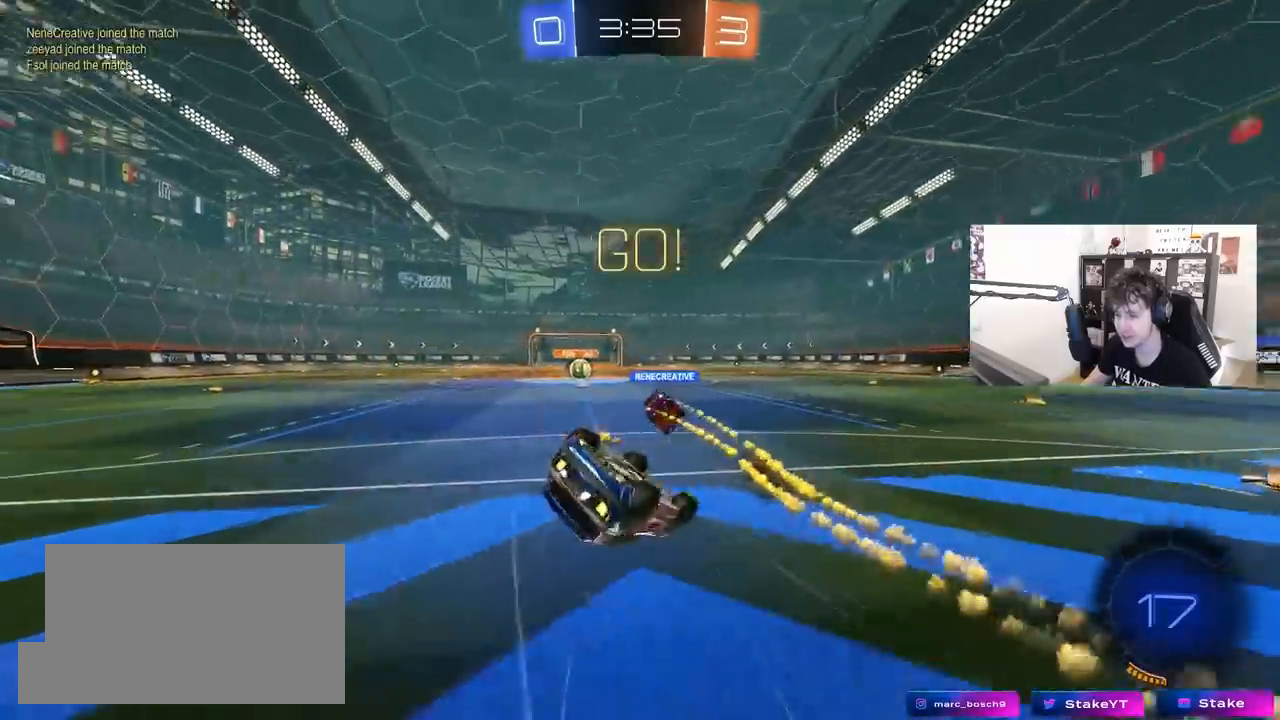
{"keys": [], "mouse": [], "mouse_move": "still", "events": [[83, "s", "up"], [217, "s", "down"], [217, "space", "up"], [417, "shift", "up"], [450, "s", "up"], [500, "a", "up"]]}
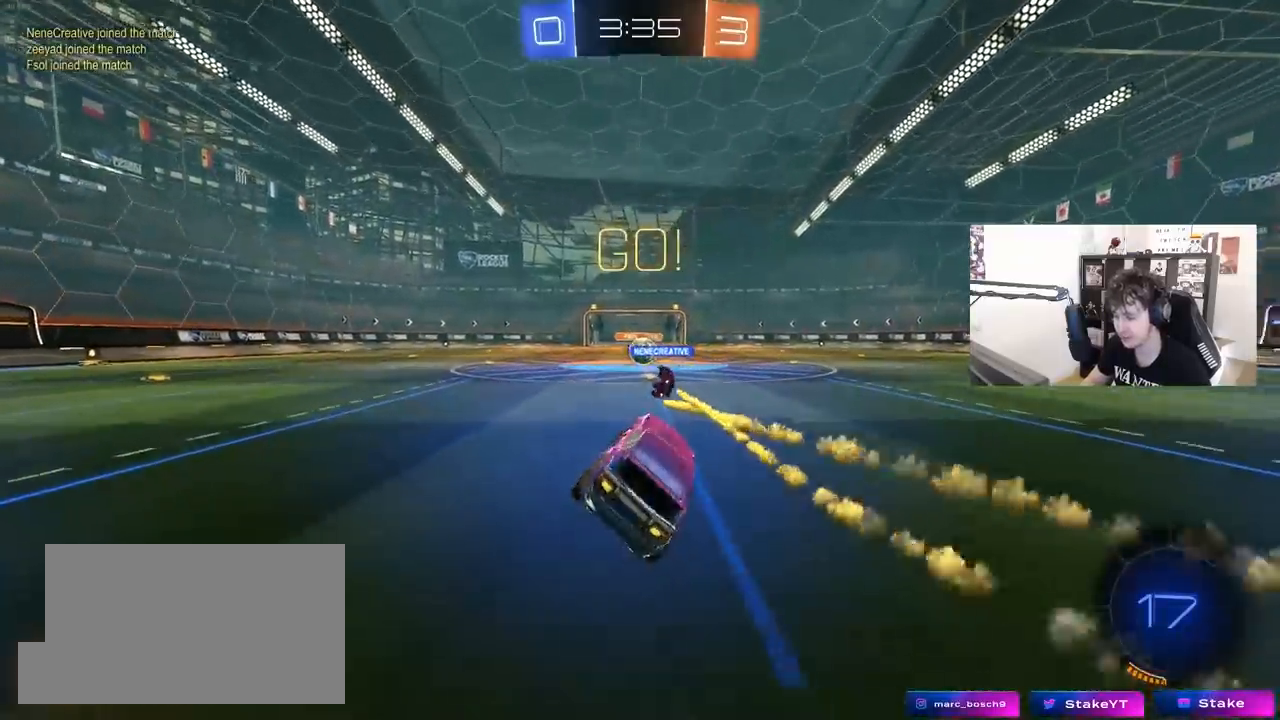
{"keys": ["w"], "mouse": [], "mouse_move": "still", "events": [[283, "w", "down"], [433, "d", "down"], [467, "d", "up"]]}
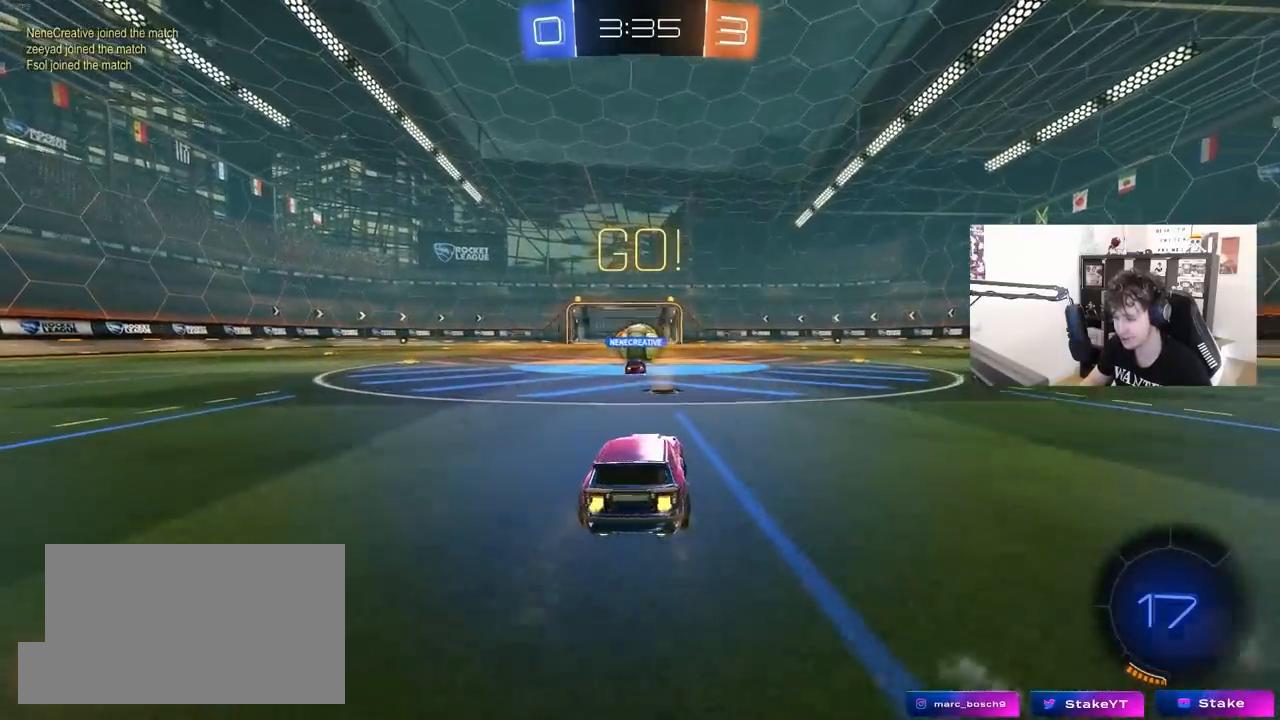
{"keys": ["a", "w"], "mouse": [], "mouse_move": "still", "events": [[250, "d", "down"], [400, "a", "down"], [400, "d", "up"]]}